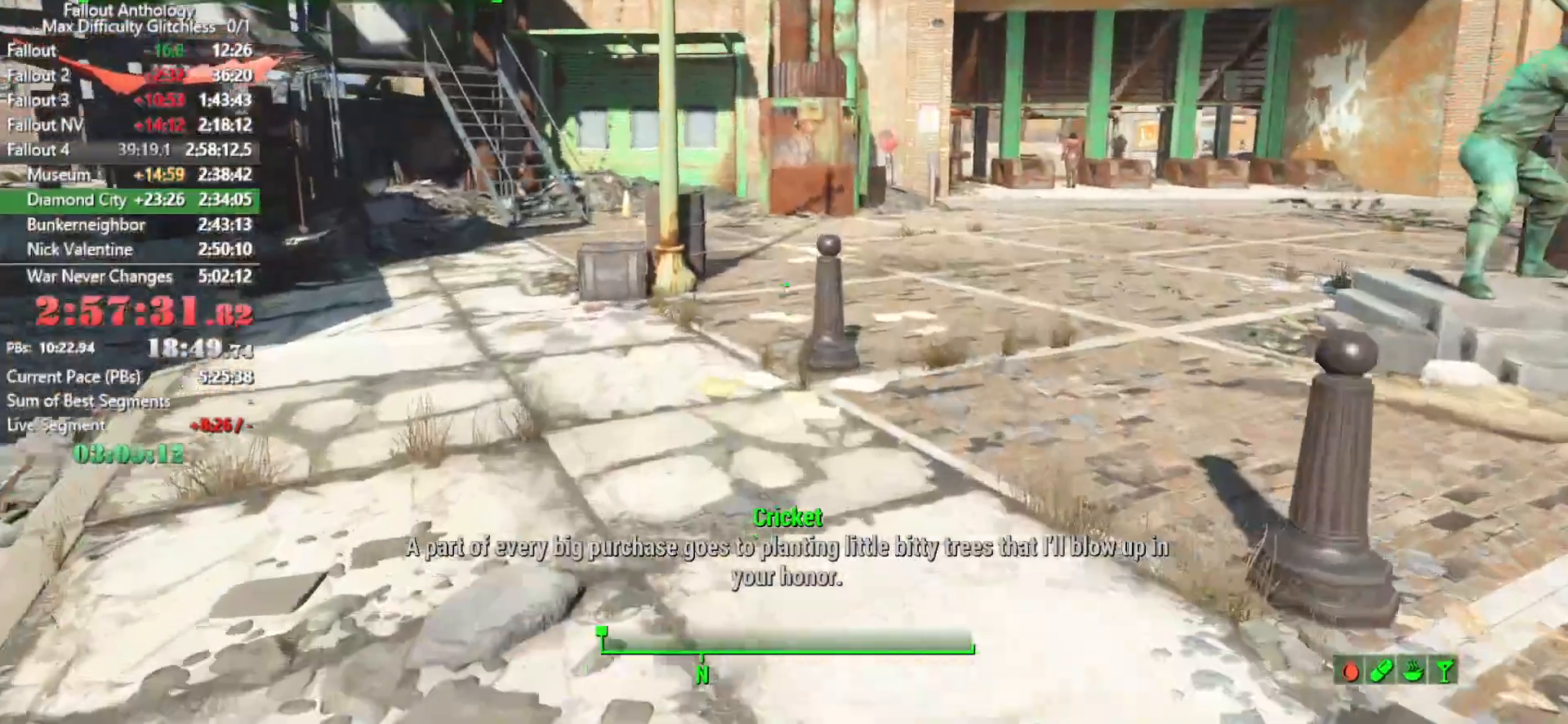
Gameplay with keyboard and mouse; each line is a JSON object with the keys and mouse buttons held at the frame after it. "events" lists presses ("down") and releases ("up") of "1", "2", "3", "4", "5", "a", "alt", "c", "caps_lock", "ctrl", "d", "down", "e", "f", "g", "left", "q", "r", "return", "right", "s", "shift", "space", "t", "tab", "up", "v", "w", "x", "z", "mouse_left", "mouse_right", "mouse_mb4", "mouse_mb5", "mouse_wheel_up" and "mouse_wheel_down" between this image and that frame as [ms after this image, input, new state], when the widget could be followed in between. "mouse_left", "mouse_right", "mouse_mb4", "mouse_mb5", "mouse_wheel_up", "mouse_wheel_down" = the "left", "right", "mb4", "mb5", "wheel_up", "wheel_down" buttons of the "mouse" list. No other keys are recorded. "mouse_move" is the direction in which the mouse moves at that frame (one of eight, or "still"), when it could be read.
{"keys": ["w"], "mouse": [], "mouse_move": "still", "events": []}
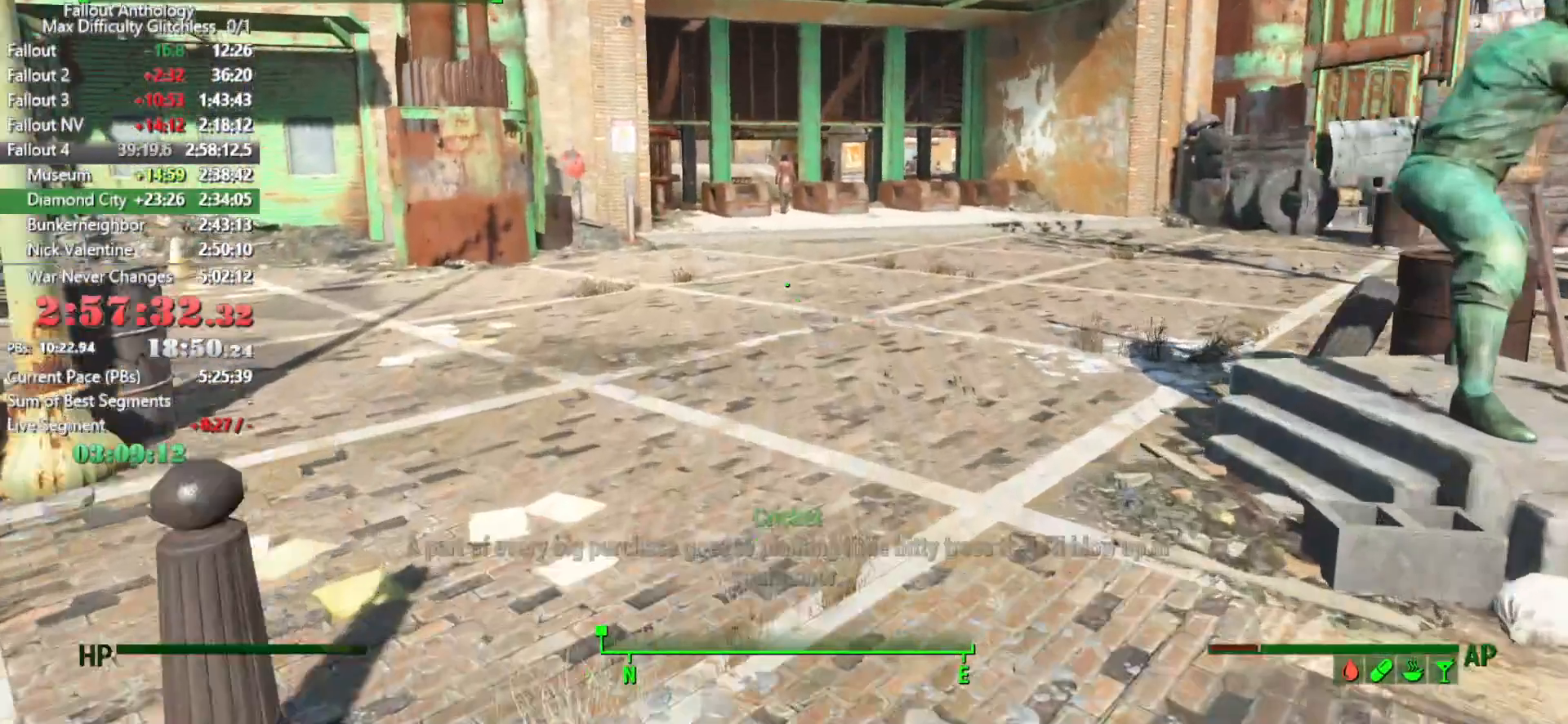
{"keys": [], "mouse": [], "mouse_move": "still", "events": [[500, "w", "up"]]}
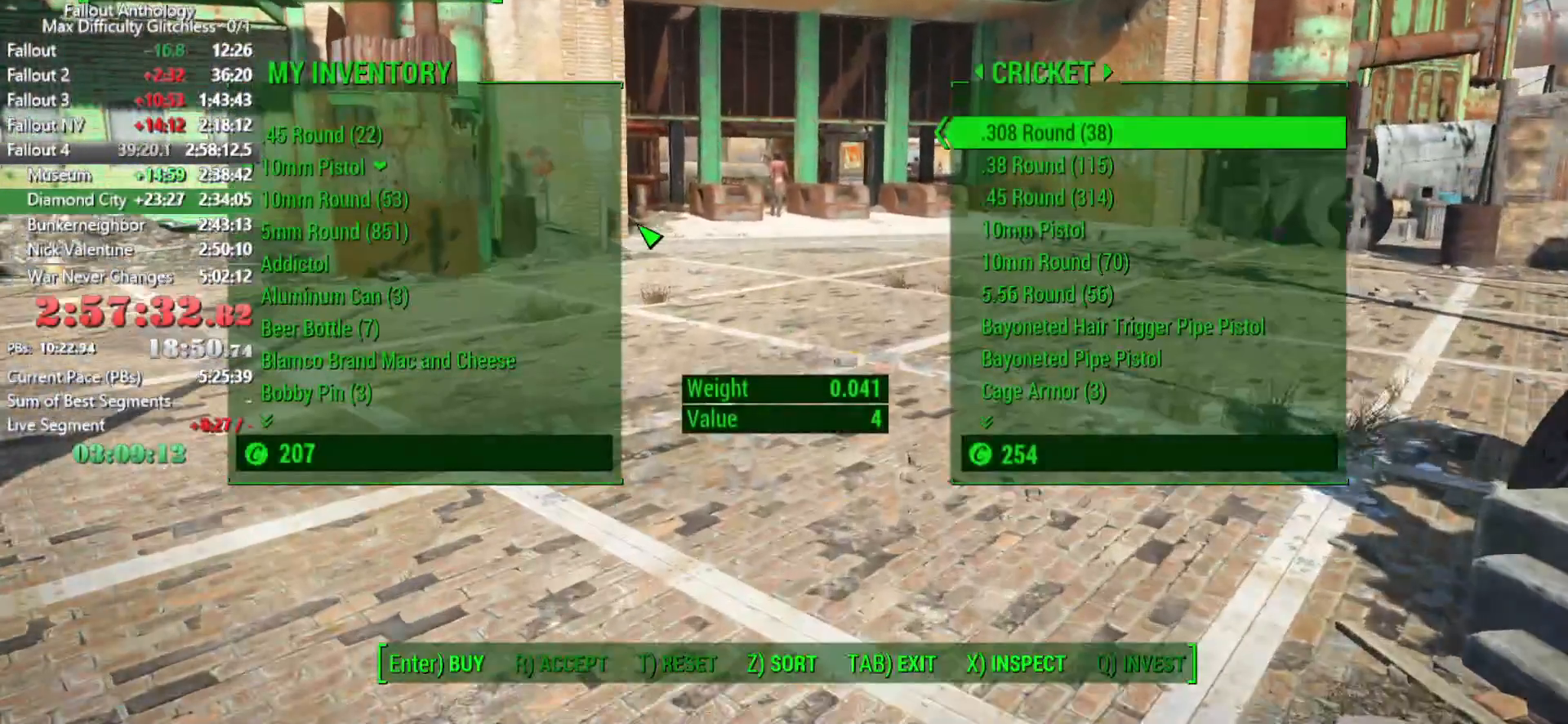
{"keys": ["down"], "mouse": [], "mouse_move": "still", "events": [[283, "down", "down"], [383, "down", "up"], [433, "down", "down"]]}
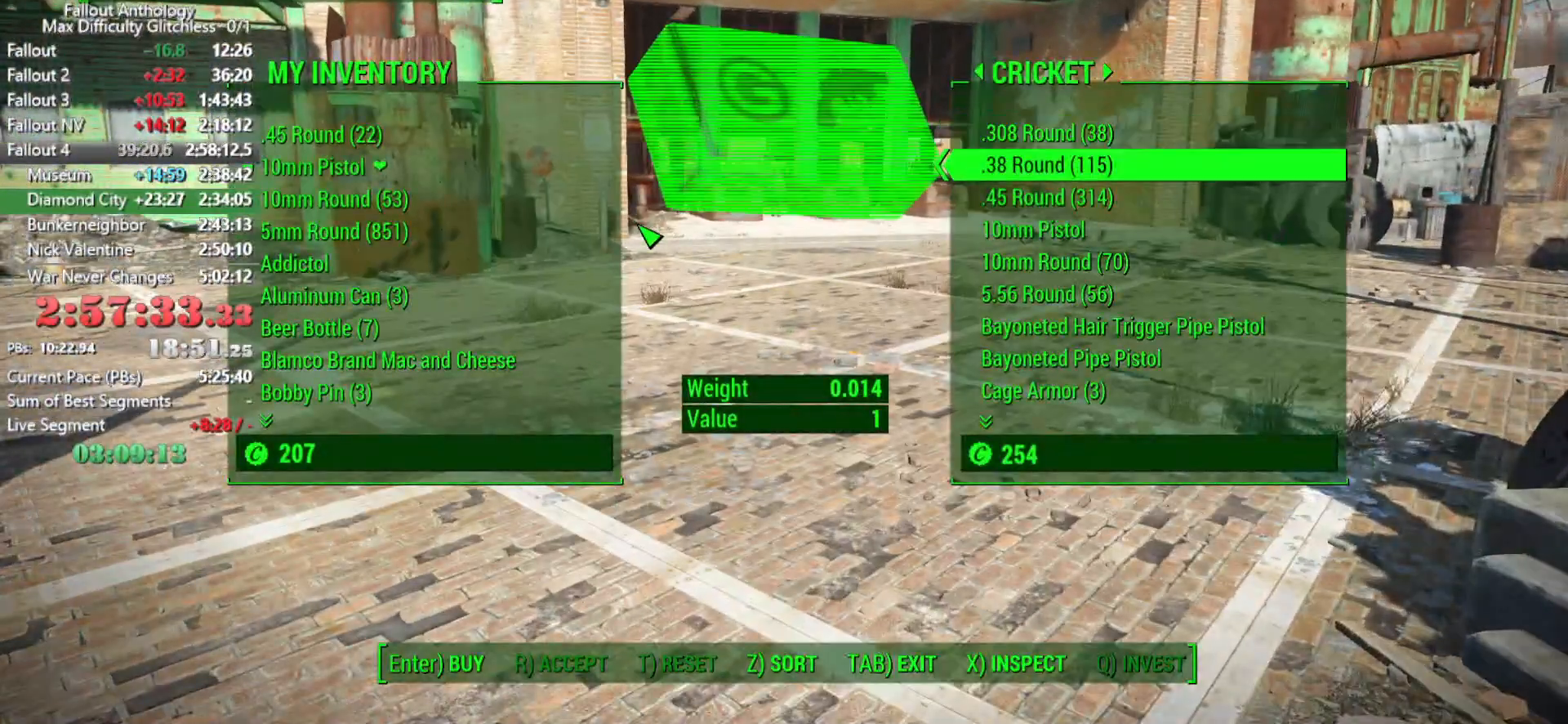
{"keys": [], "mouse": [], "mouse_move": "still", "events": [[16, "down", "up"], [116, "e", "down"], [166, "e", "up"], [250, "e", "down"], [300, "e", "up"], [400, "right", "down"], [483, "right", "up"]]}
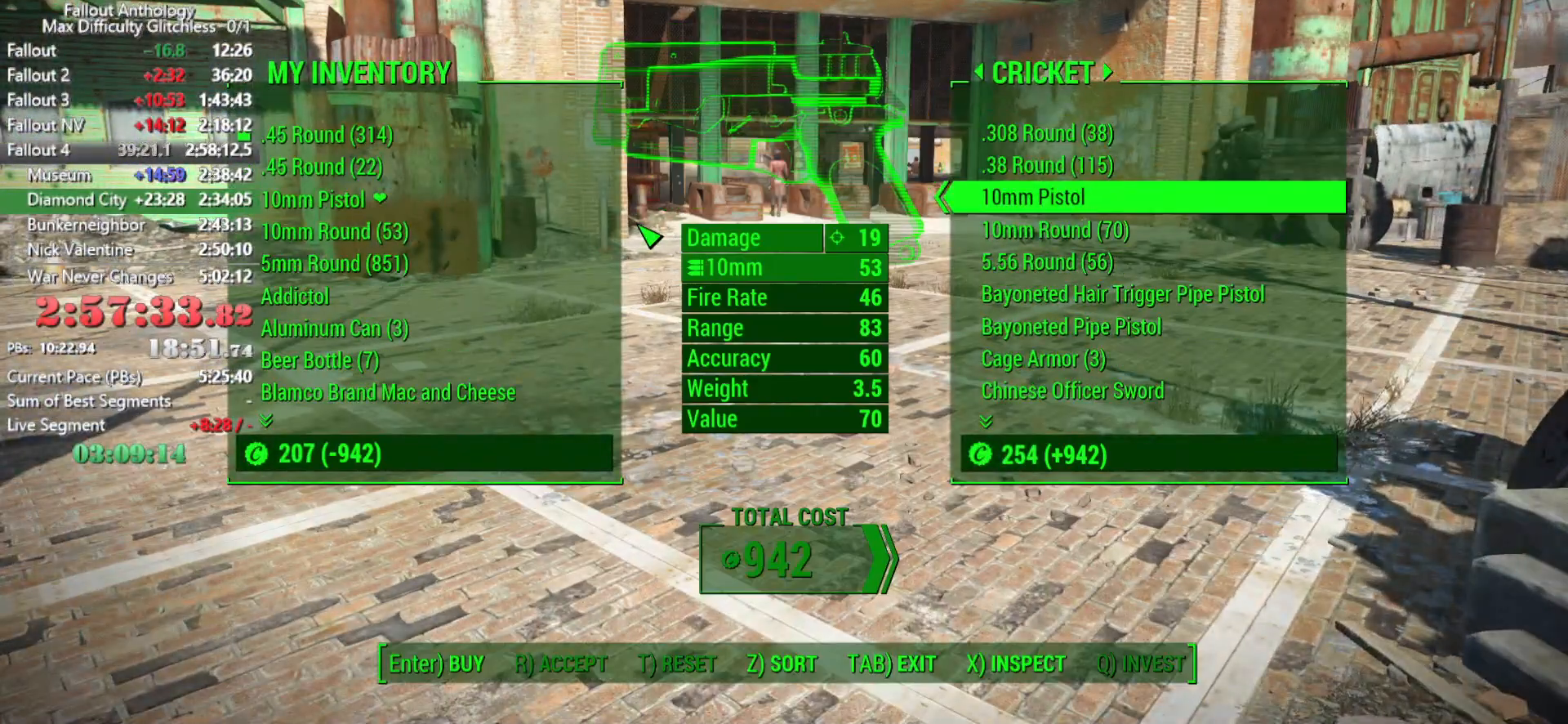
{"keys": ["down"], "mouse": [], "mouse_move": "still", "events": [[216, "down", "down"]]}
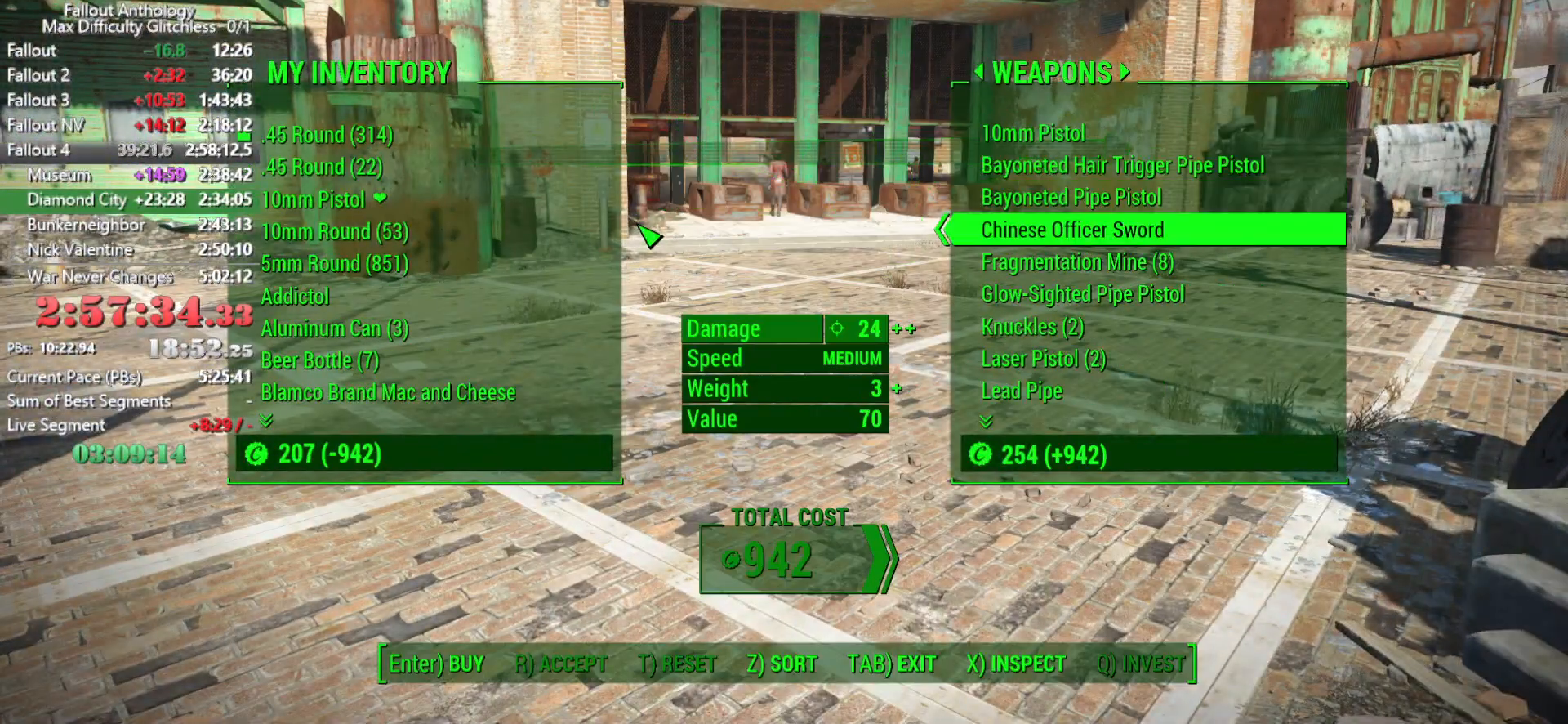
{"keys": ["down"], "mouse": [], "mouse_move": "still", "events": []}
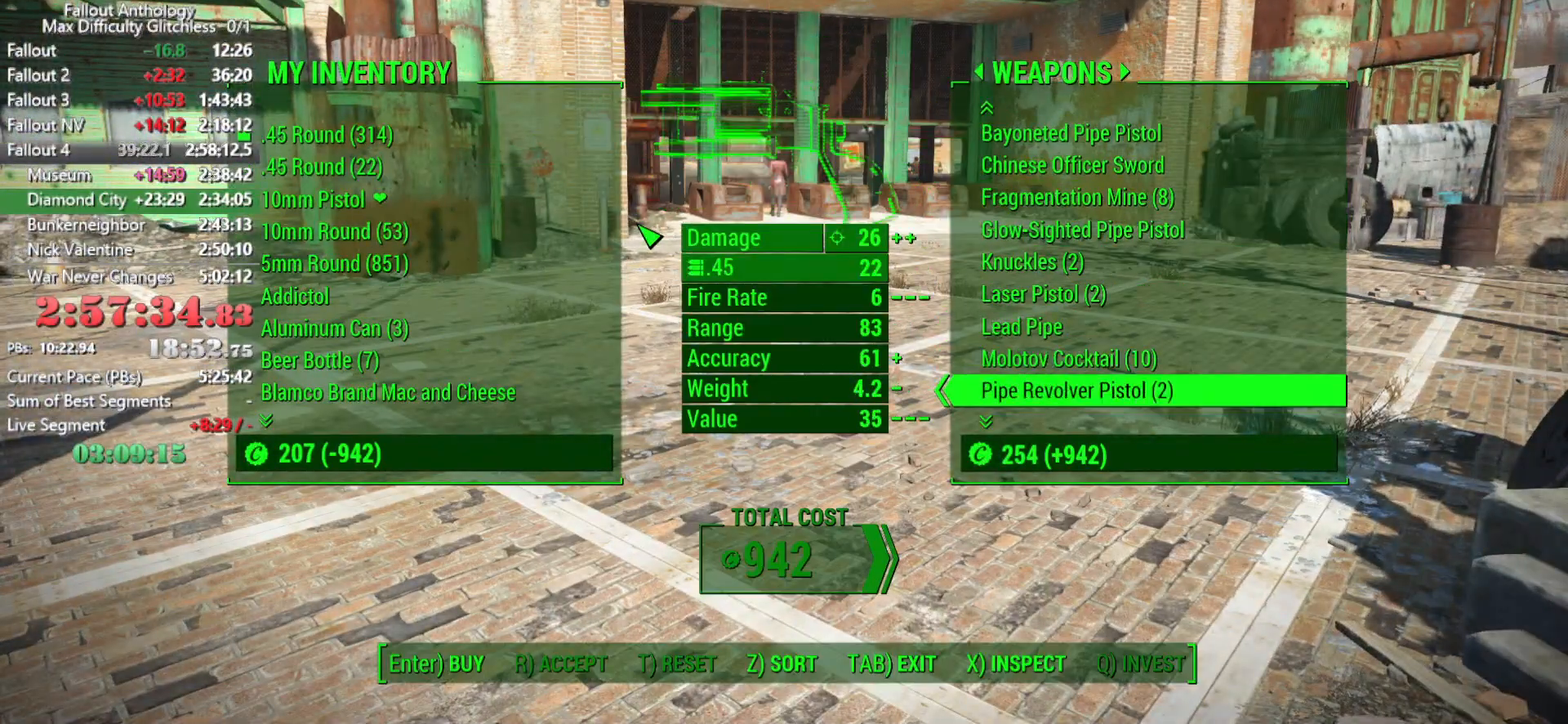
{"keys": [], "mouse": [], "mouse_move": "still", "events": [[66, "down", "up"]]}
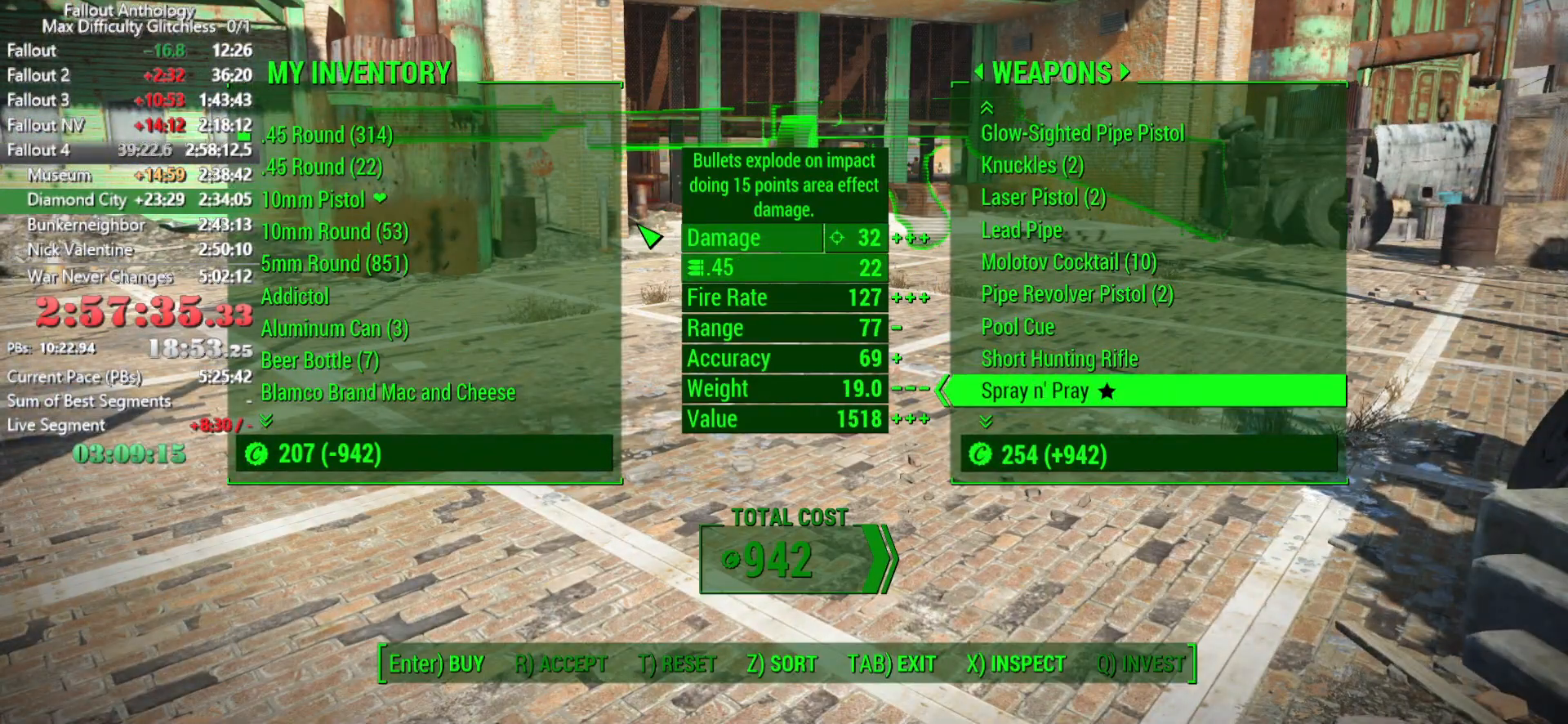
{"keys": [], "mouse": [], "mouse_move": "still", "events": [[83, "e", "down"], [133, "e", "up"]]}
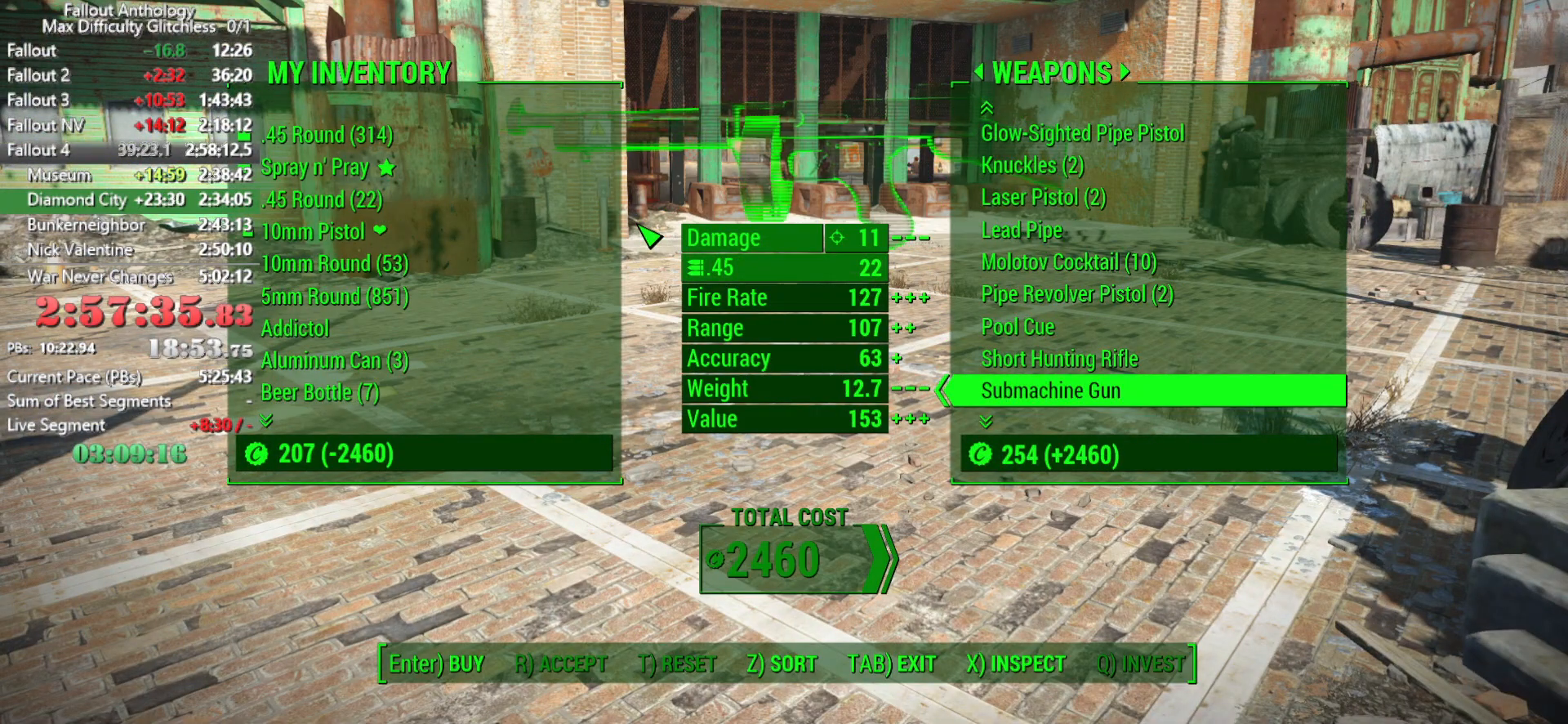
{"keys": [], "mouse": [], "mouse_move": "left", "events": []}
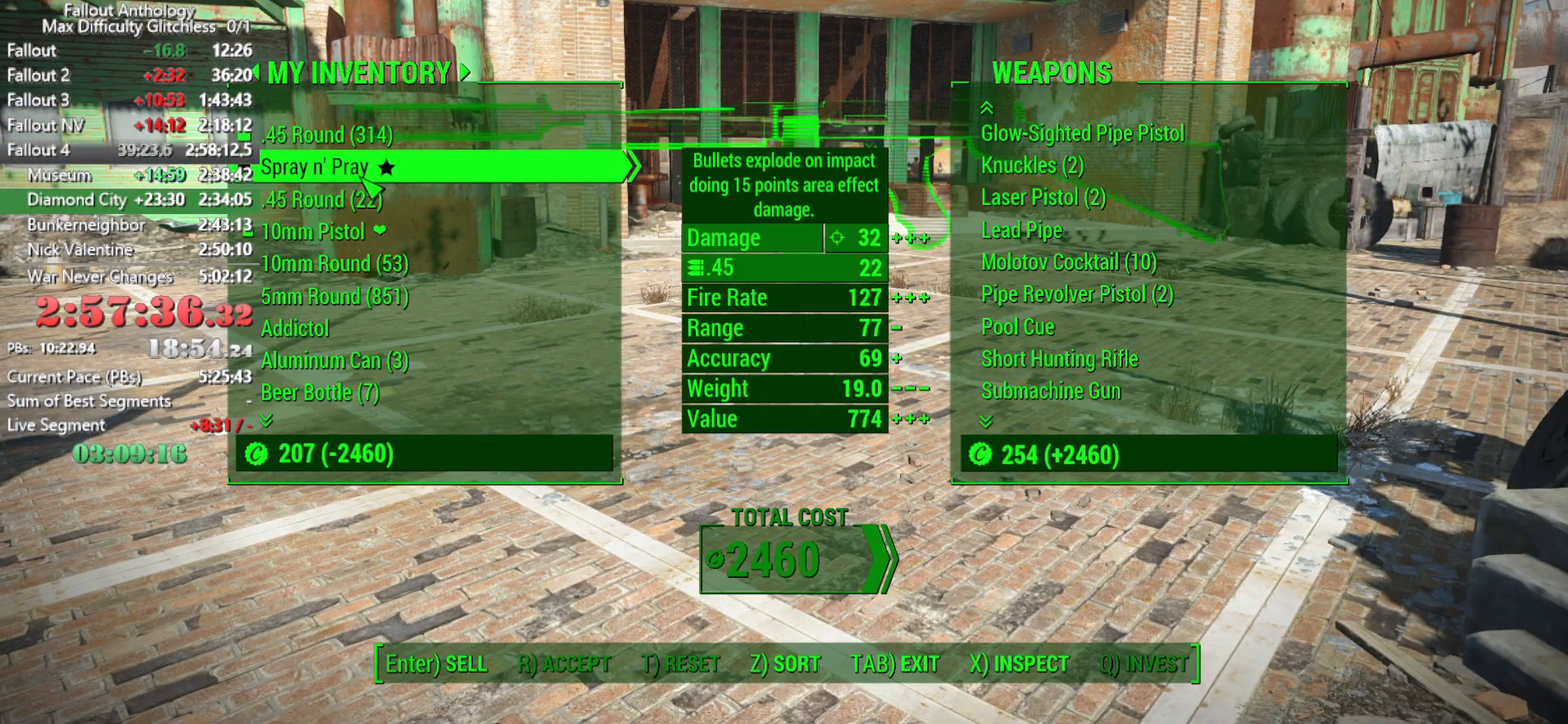
{"keys": [], "mouse": [], "mouse_move": "still", "events": [[200, "d", "down"], [250, "d", "up"]]}
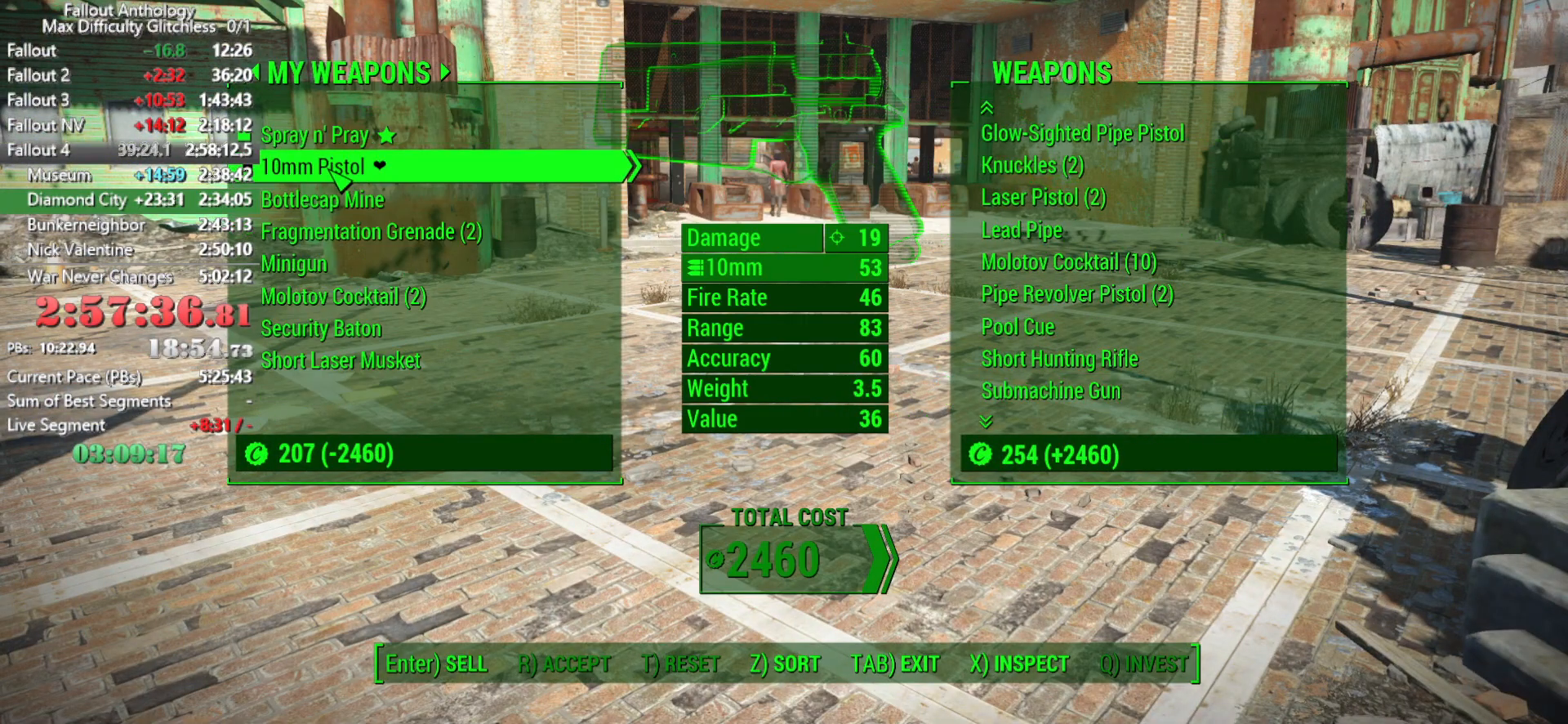
{"keys": ["down"], "mouse": [], "mouse_move": "still", "events": [[266, "down", "down"]]}
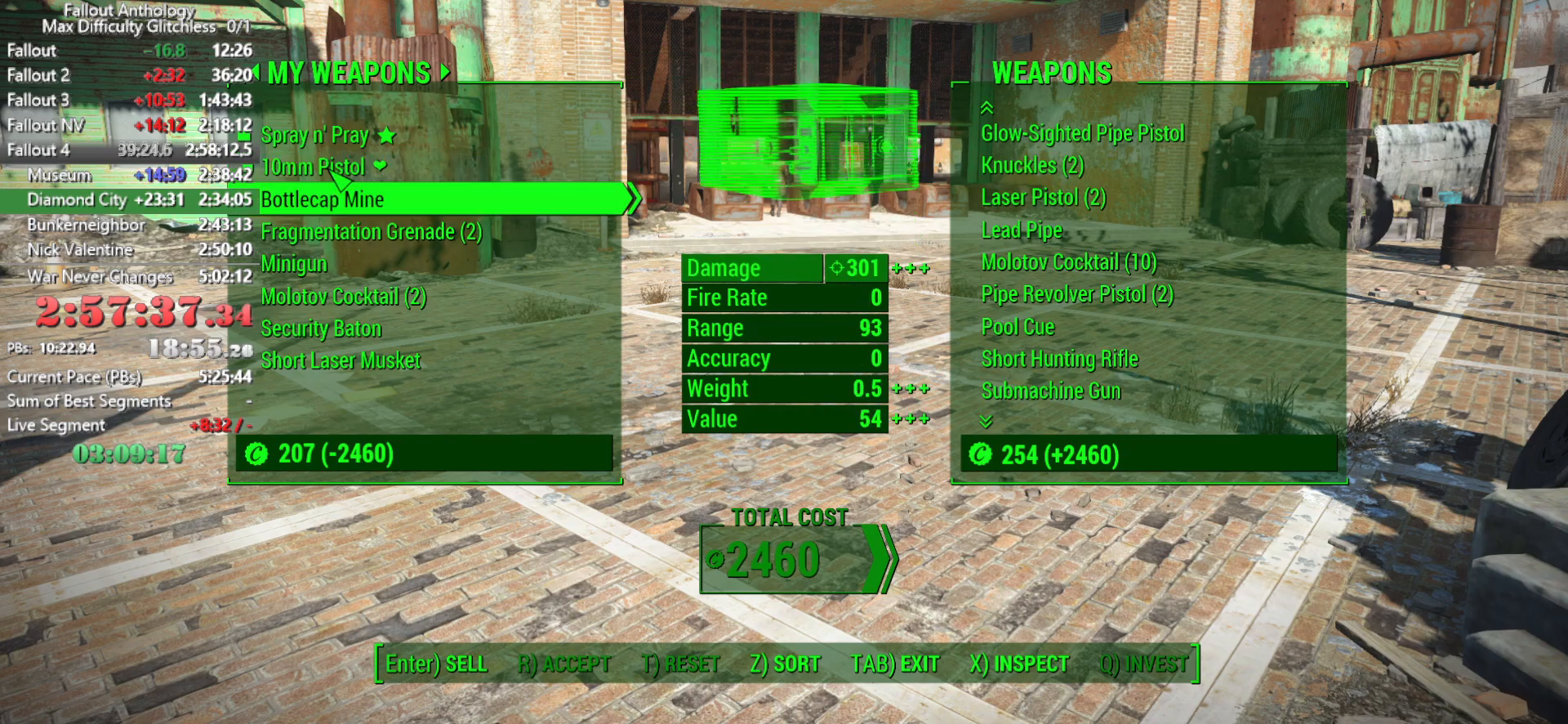
{"keys": ["e"], "mouse": [], "mouse_move": "still", "events": [[433, "down", "up"], [433, "e", "down"]]}
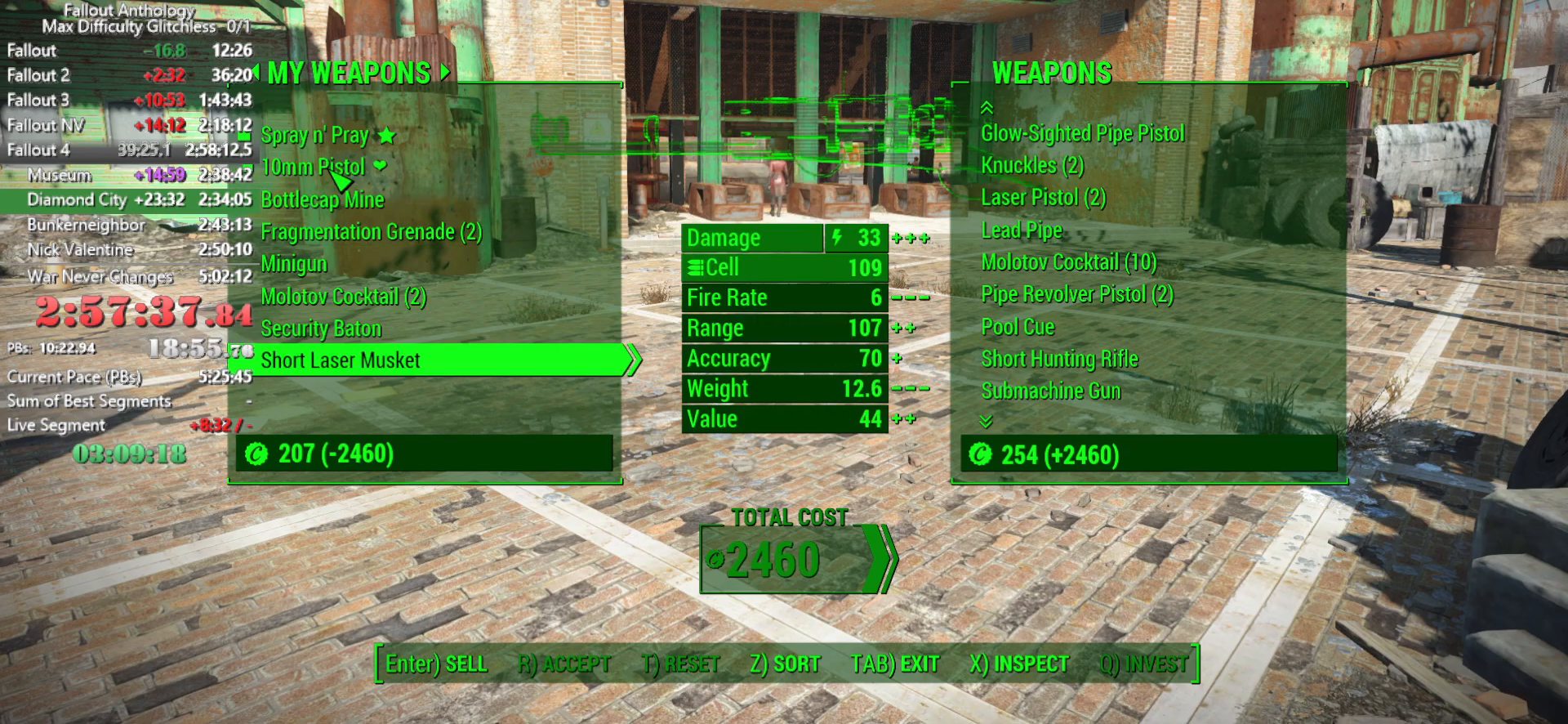
{"keys": ["e"], "mouse": [], "mouse_move": "still", "events": [[16, "e", "up"], [66, "e", "down"], [166, "e", "up"], [200, "e", "down"], [300, "e", "up"], [350, "e", "down"]]}
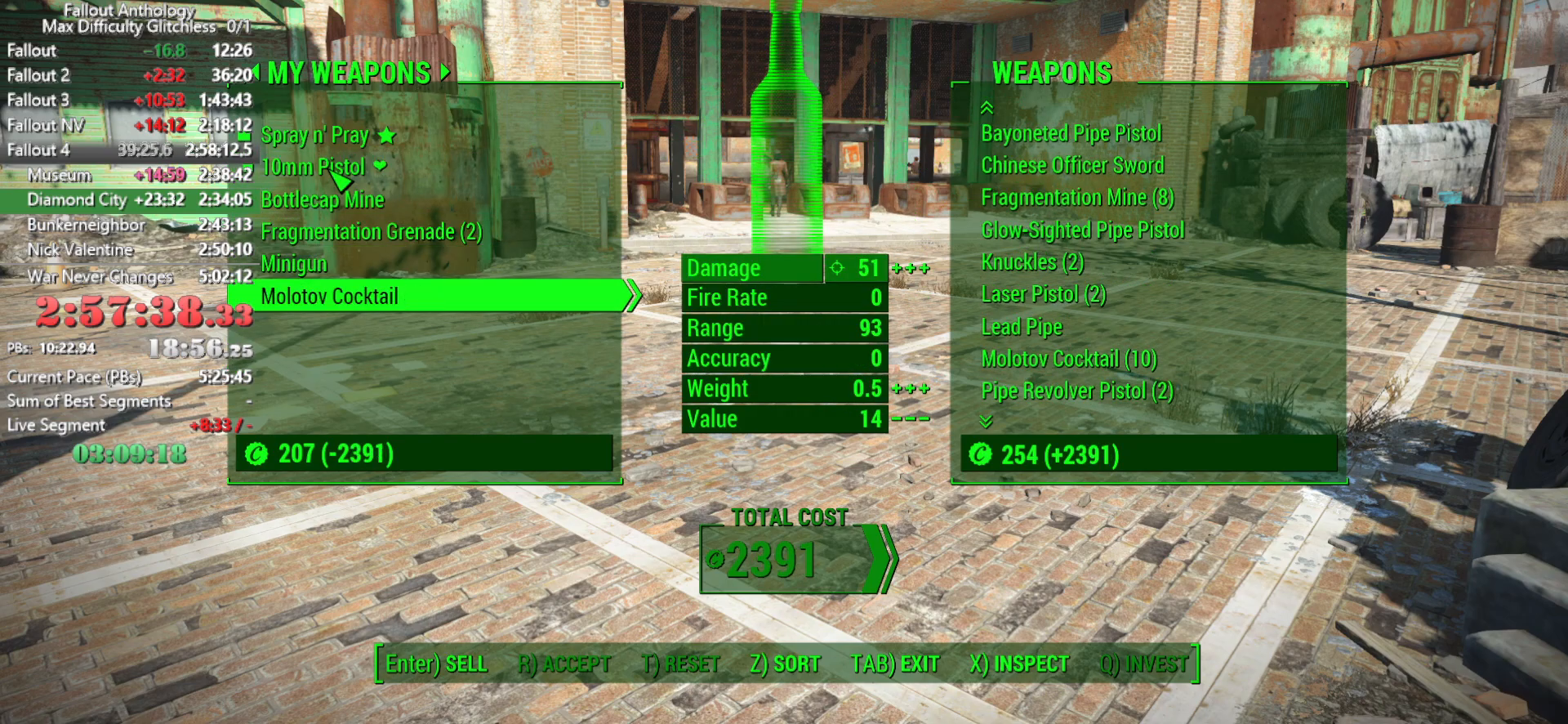
{"keys": [], "mouse": [], "mouse_move": "still", "events": [[83, "e", "up"], [216, "e", "down"], [266, "e", "up"], [366, "e", "down"], [416, "e", "up"]]}
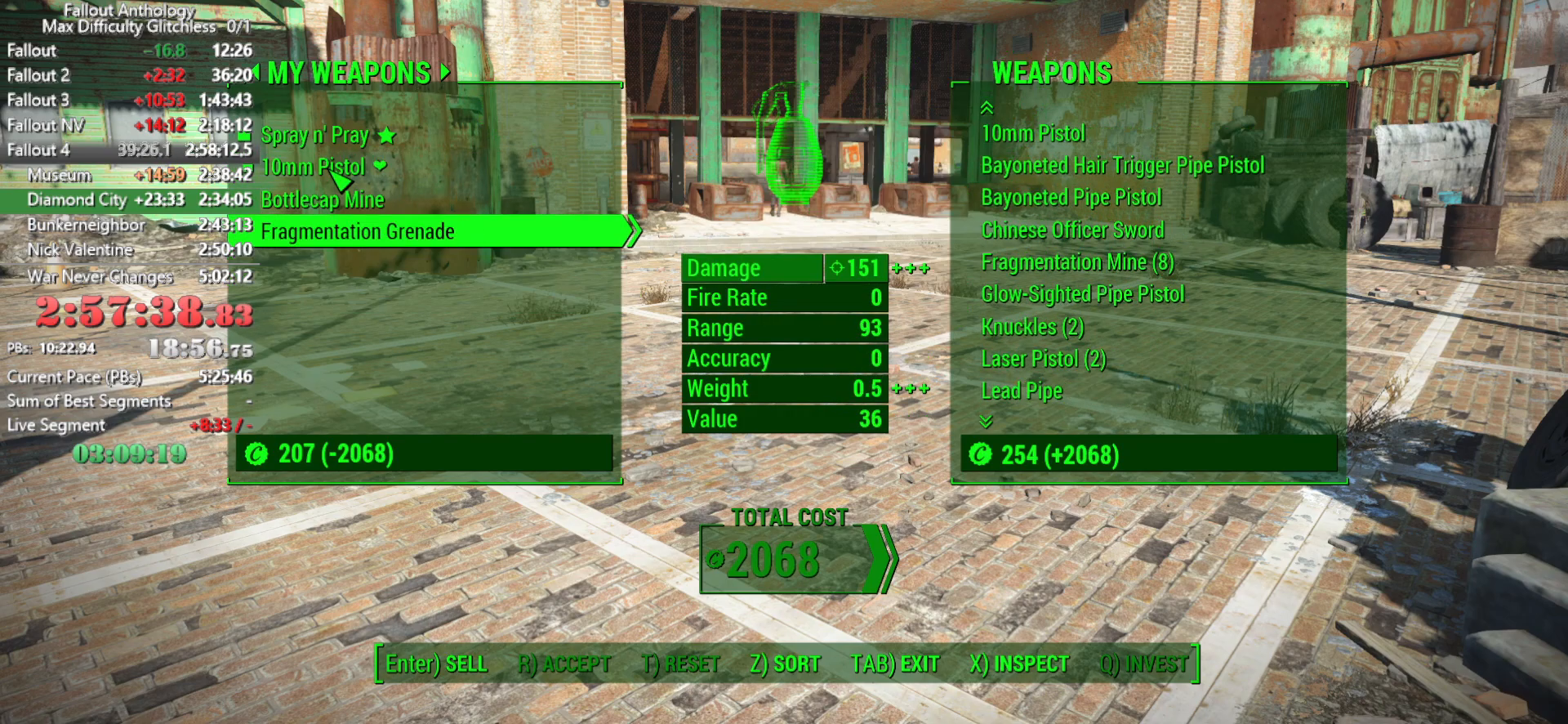
{"keys": [], "mouse": [], "mouse_move": "still", "events": [[333, "e", "down"], [383, "e", "up"]]}
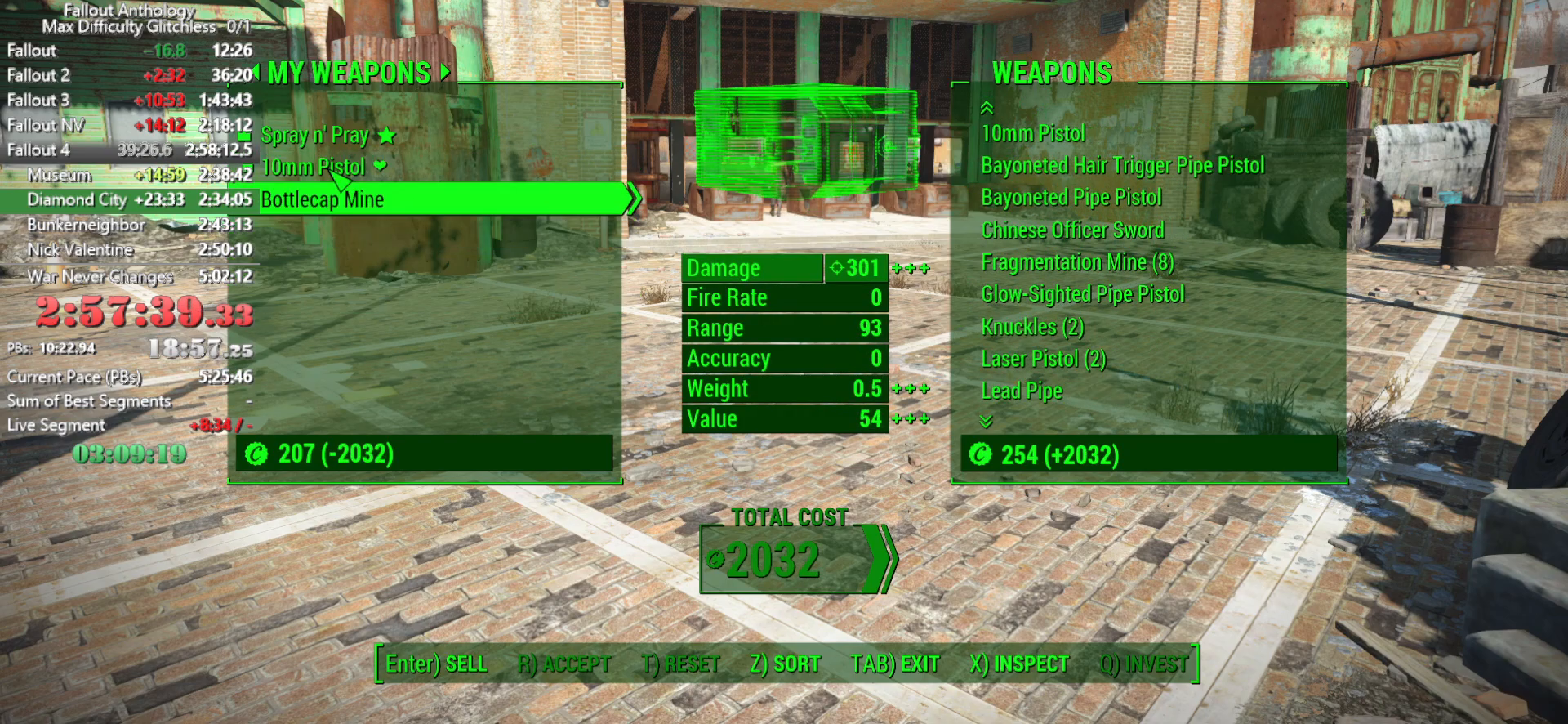
{"keys": [], "mouse": [], "mouse_move": "still", "events": [[16, "left", "down"], [116, "left", "up"]]}
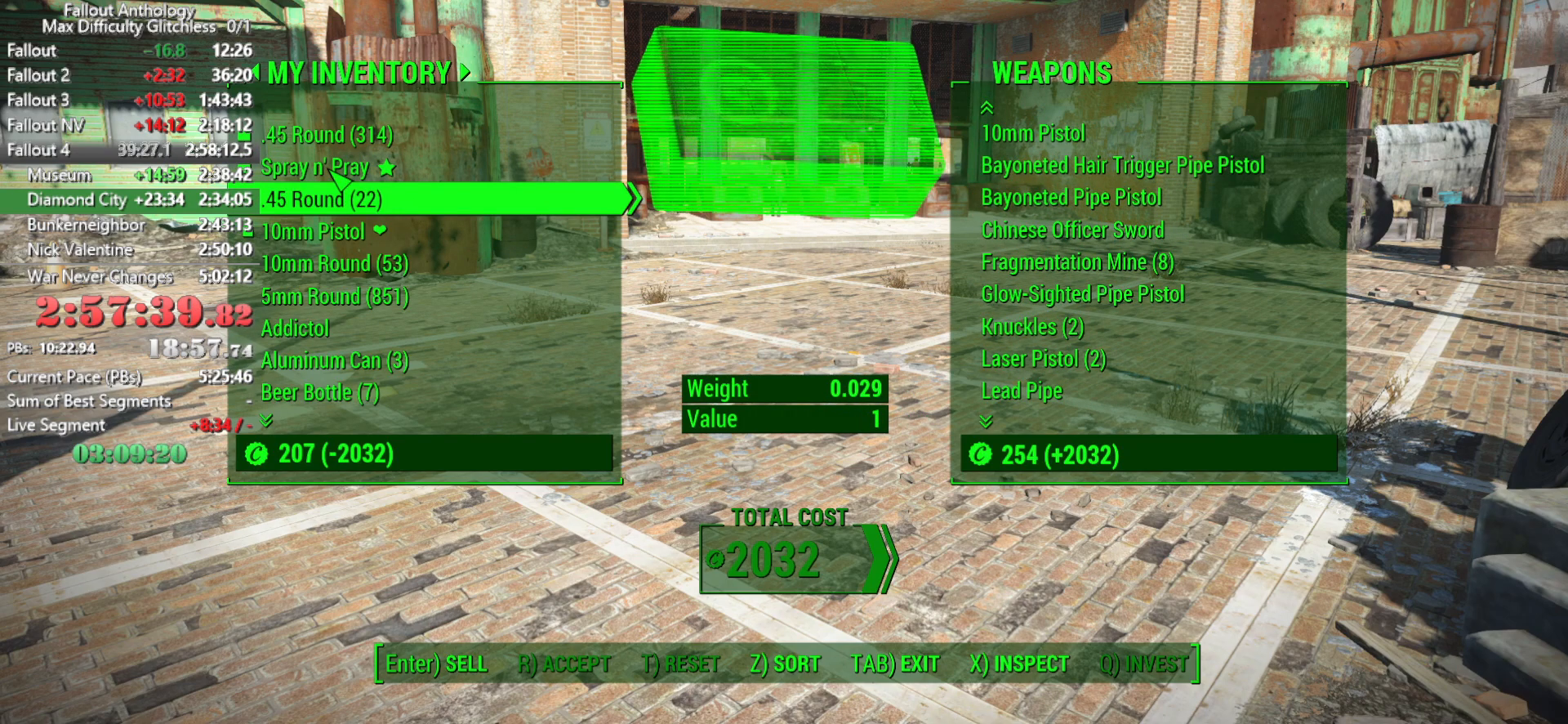
{"keys": ["down"], "mouse": [], "mouse_move": "still", "events": [[33, "left", "down"], [133, "left", "up"], [500, "down", "down"]]}
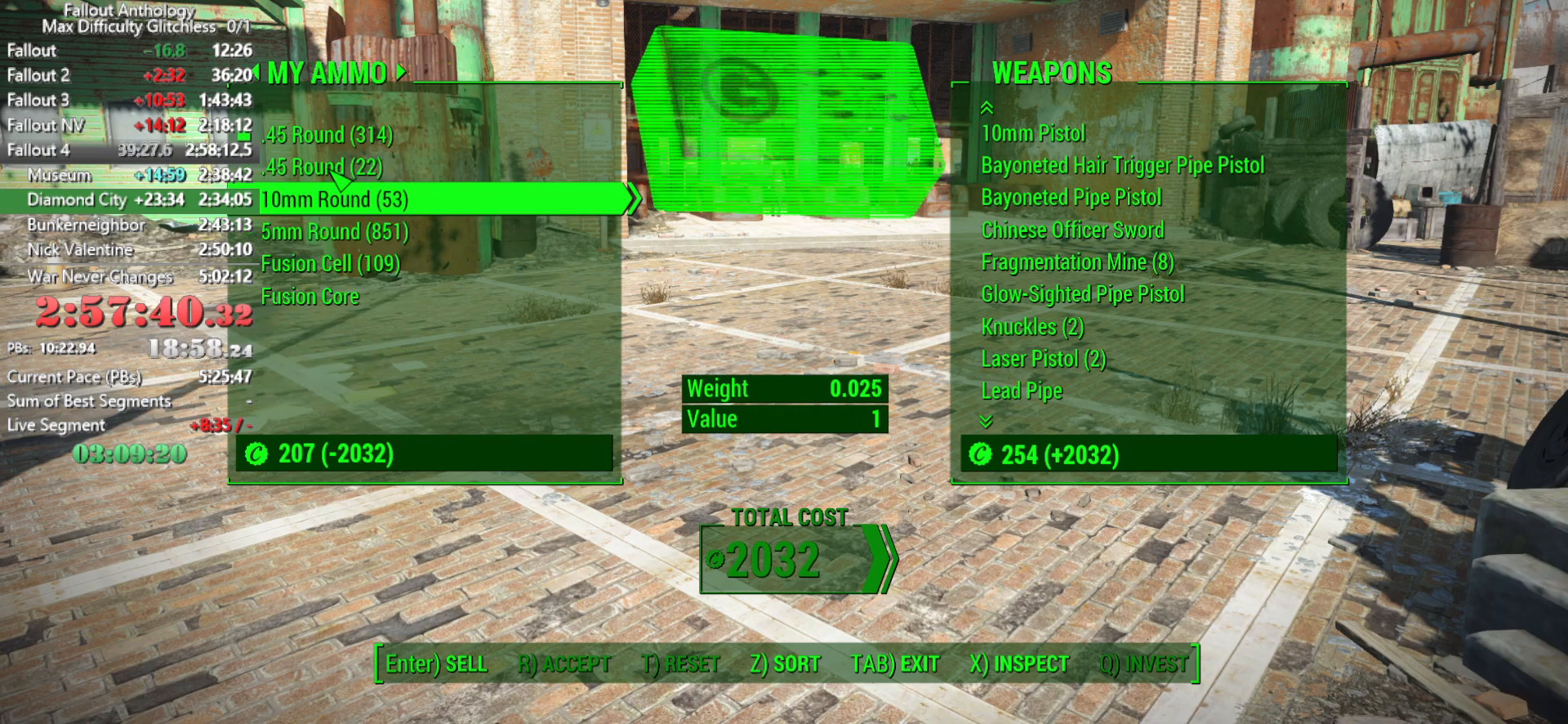
{"keys": [], "mouse": [], "mouse_move": "still", "events": [[150, "down", "up"], [200, "down", "down"], [283, "down", "up"], [333, "down", "down"], [433, "down", "up"]]}
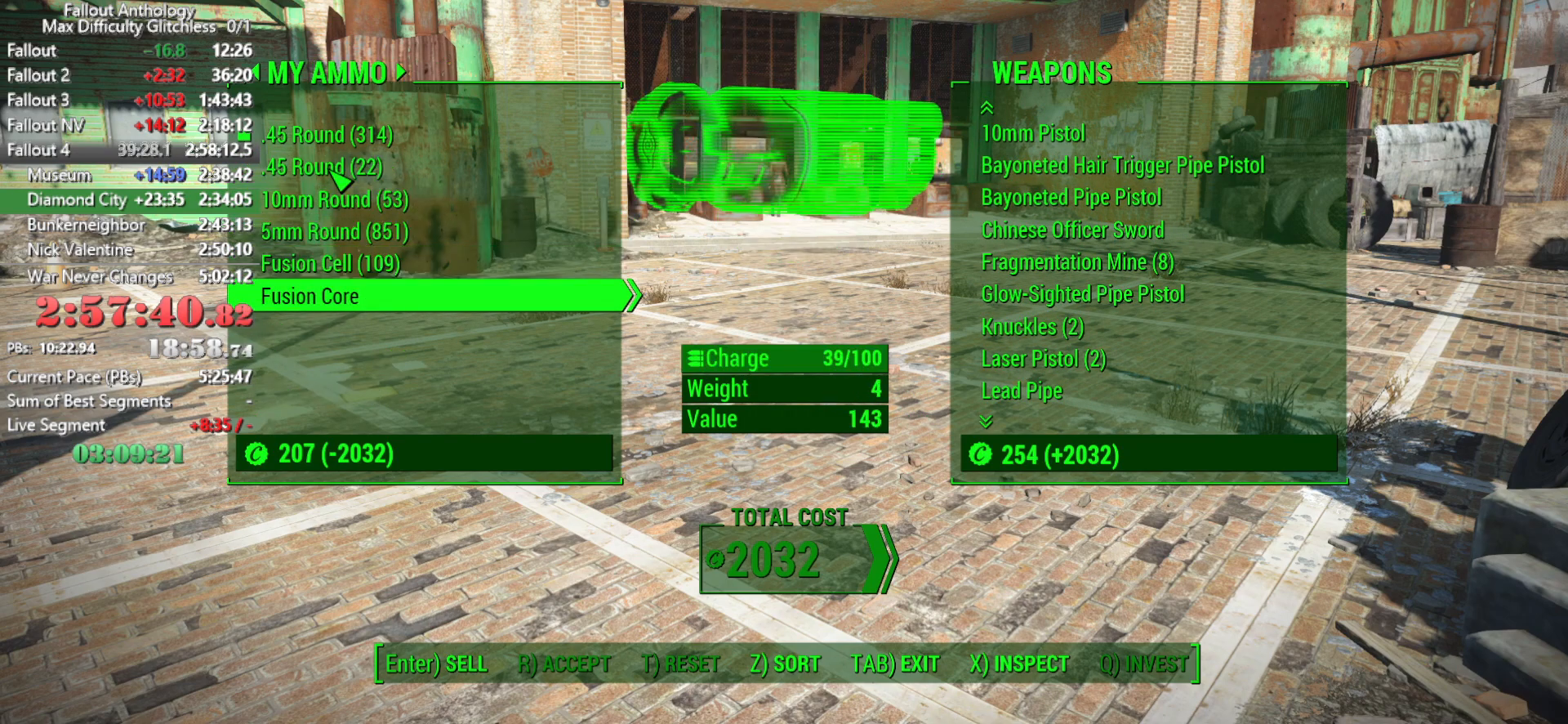
{"keys": ["e"], "mouse": [], "mouse_move": "still", "events": [[16, "e", "down"], [66, "e", "up"], [166, "e", "down"], [250, "e", "up"], [300, "e", "down"], [400, "e", "up"], [483, "e", "down"]]}
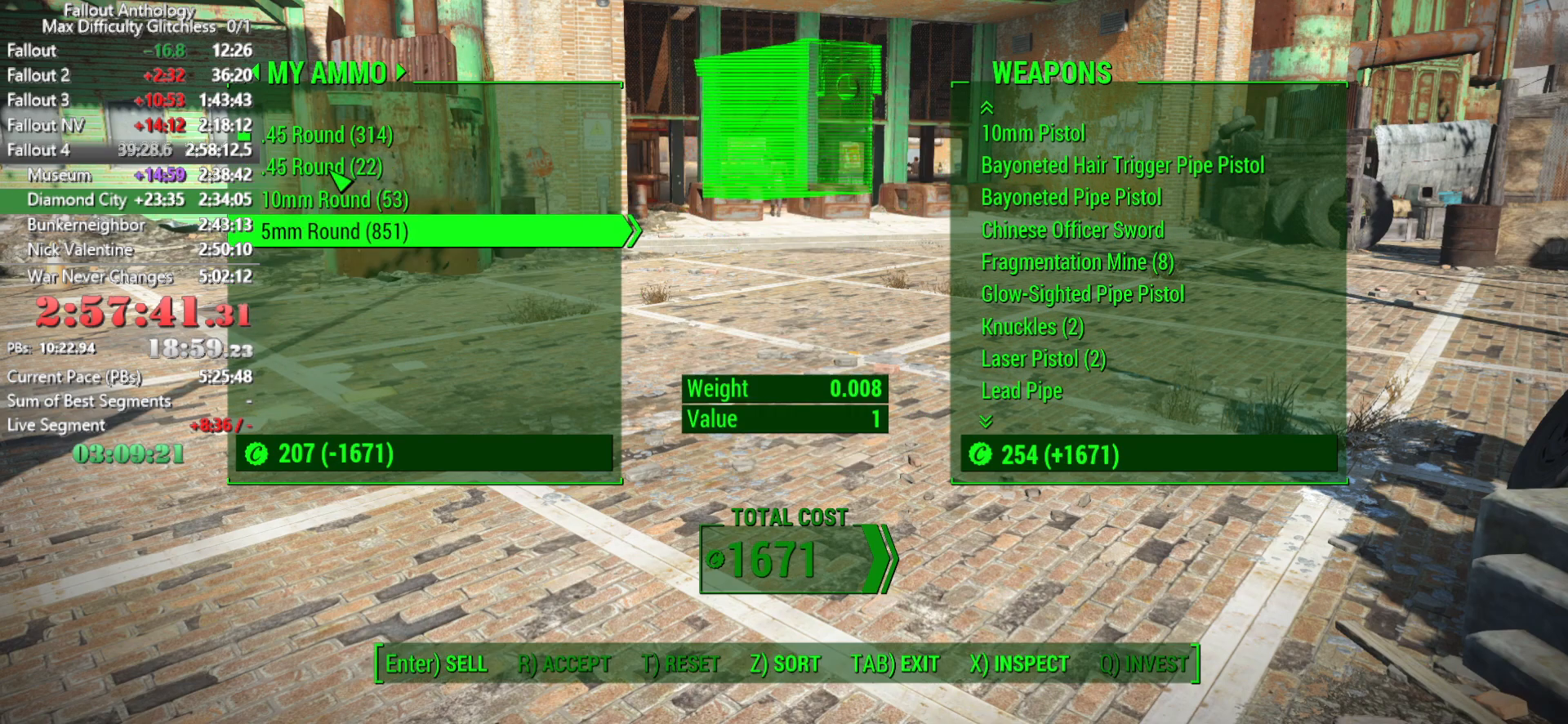
{"keys": ["e"], "mouse": [], "mouse_move": "still", "events": [[33, "e", "up"], [450, "e", "down"]]}
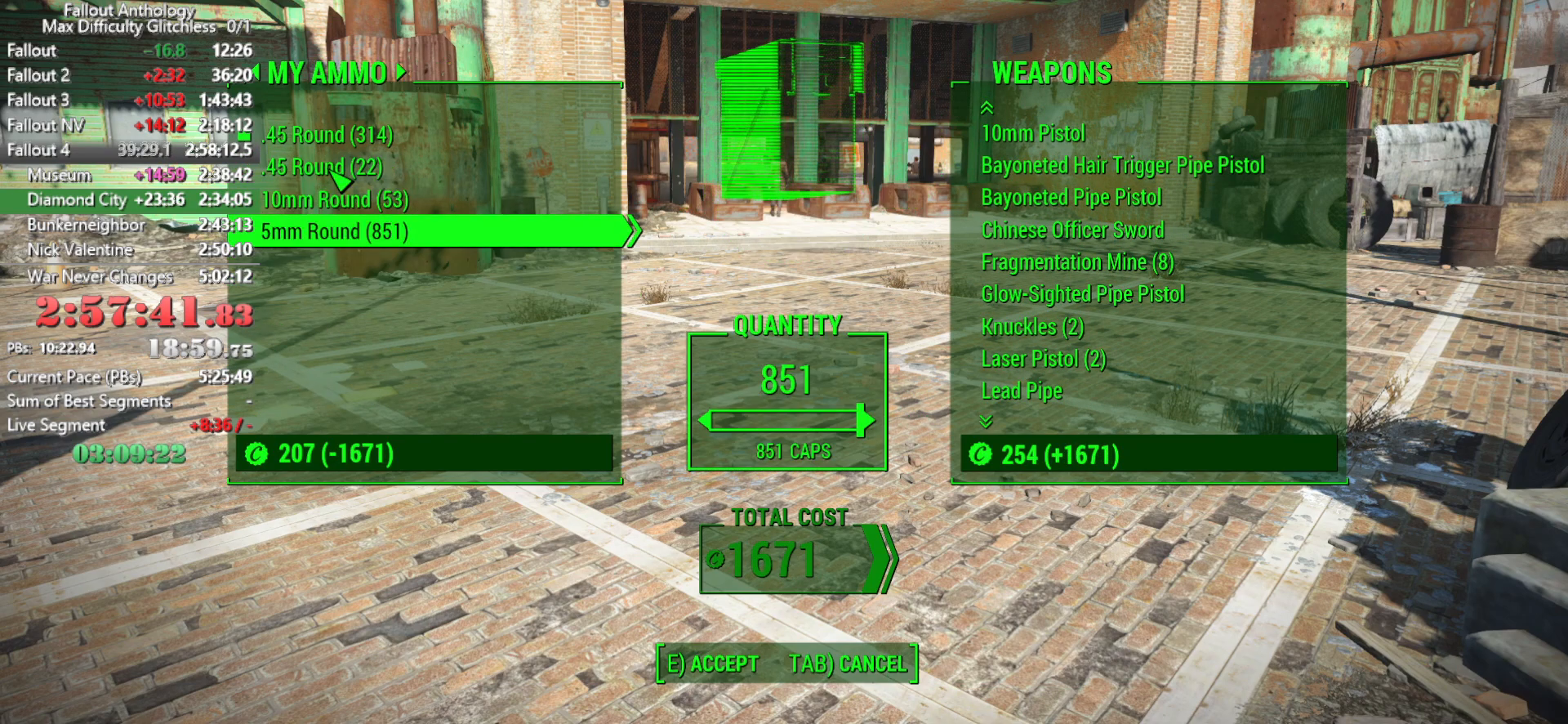
{"keys": [], "mouse": [], "mouse_move": "still", "events": [[50, "e", "up"]]}
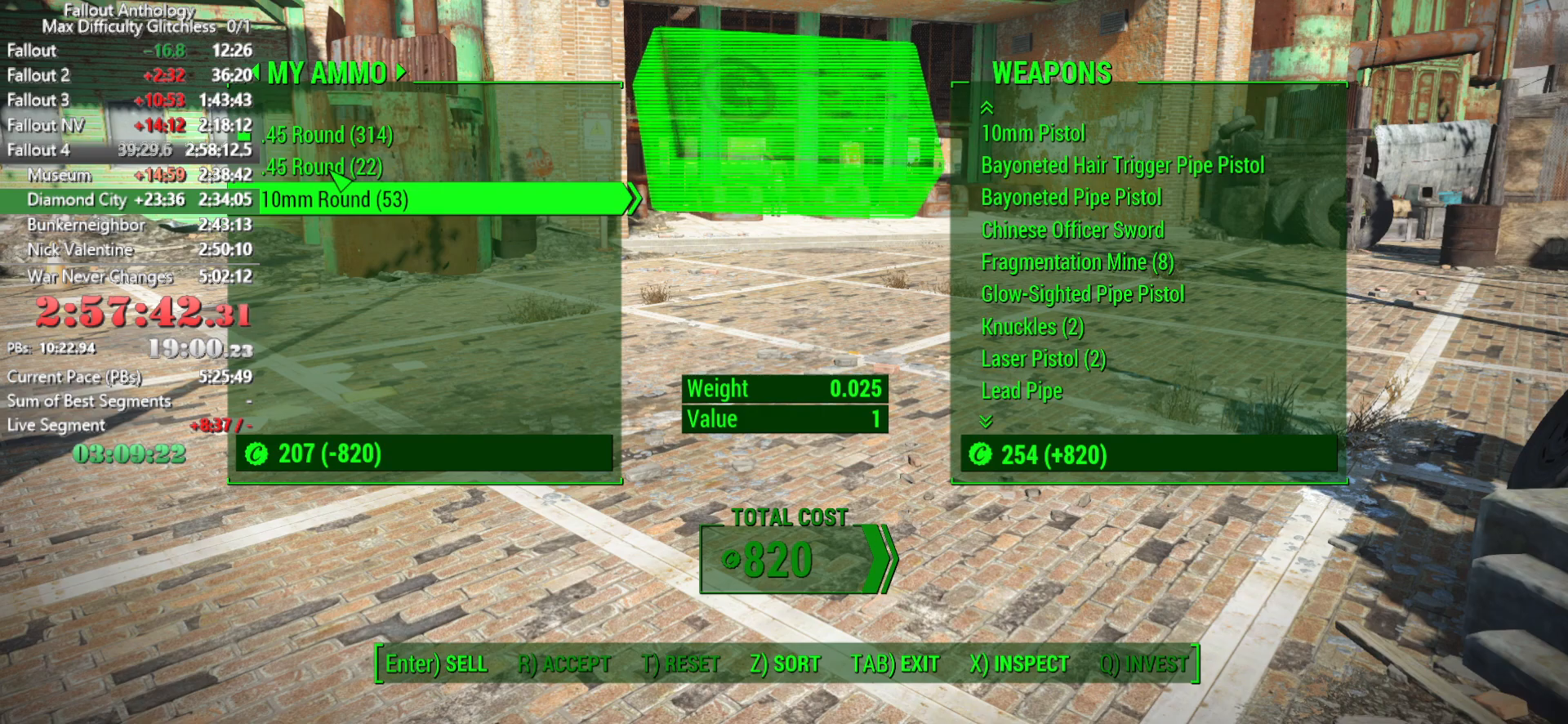
{"keys": [], "mouse": [], "mouse_move": "still", "events": [[66, "left", "down"], [166, "left", "up"]]}
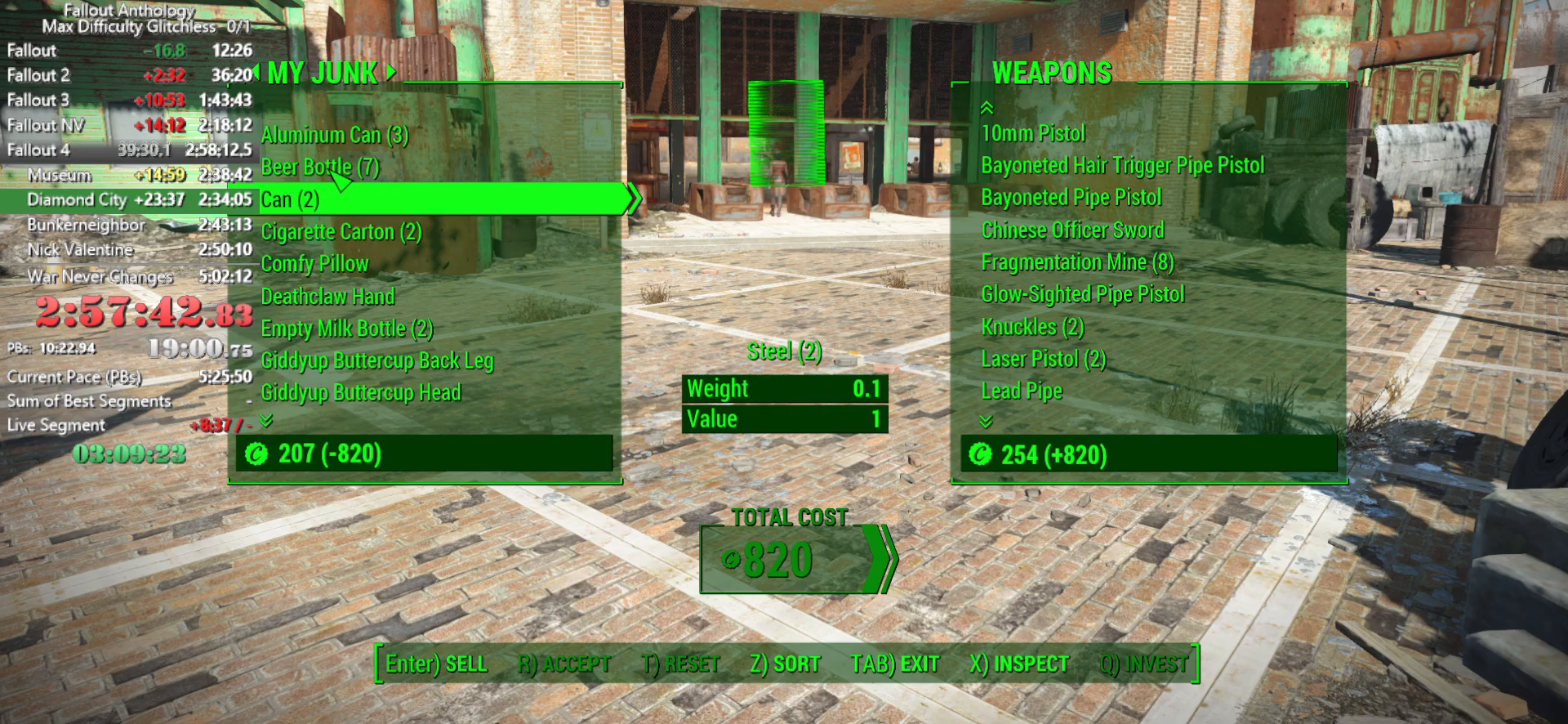
{"keys": [], "mouse": [], "mouse_move": "still", "events": []}
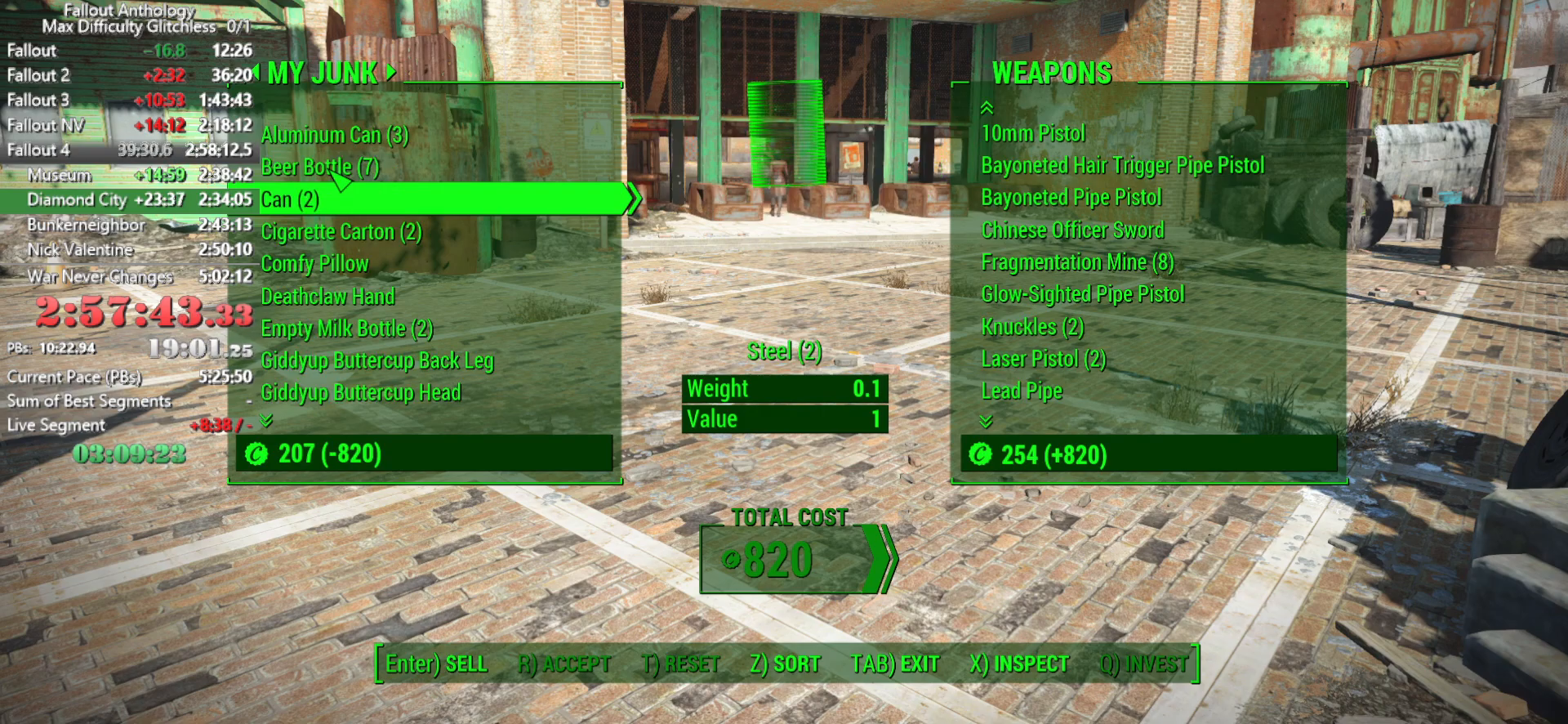
{"keys": [], "mouse": [], "mouse_move": "still", "events": [[433, "up", "down"], [466, "up", "up"]]}
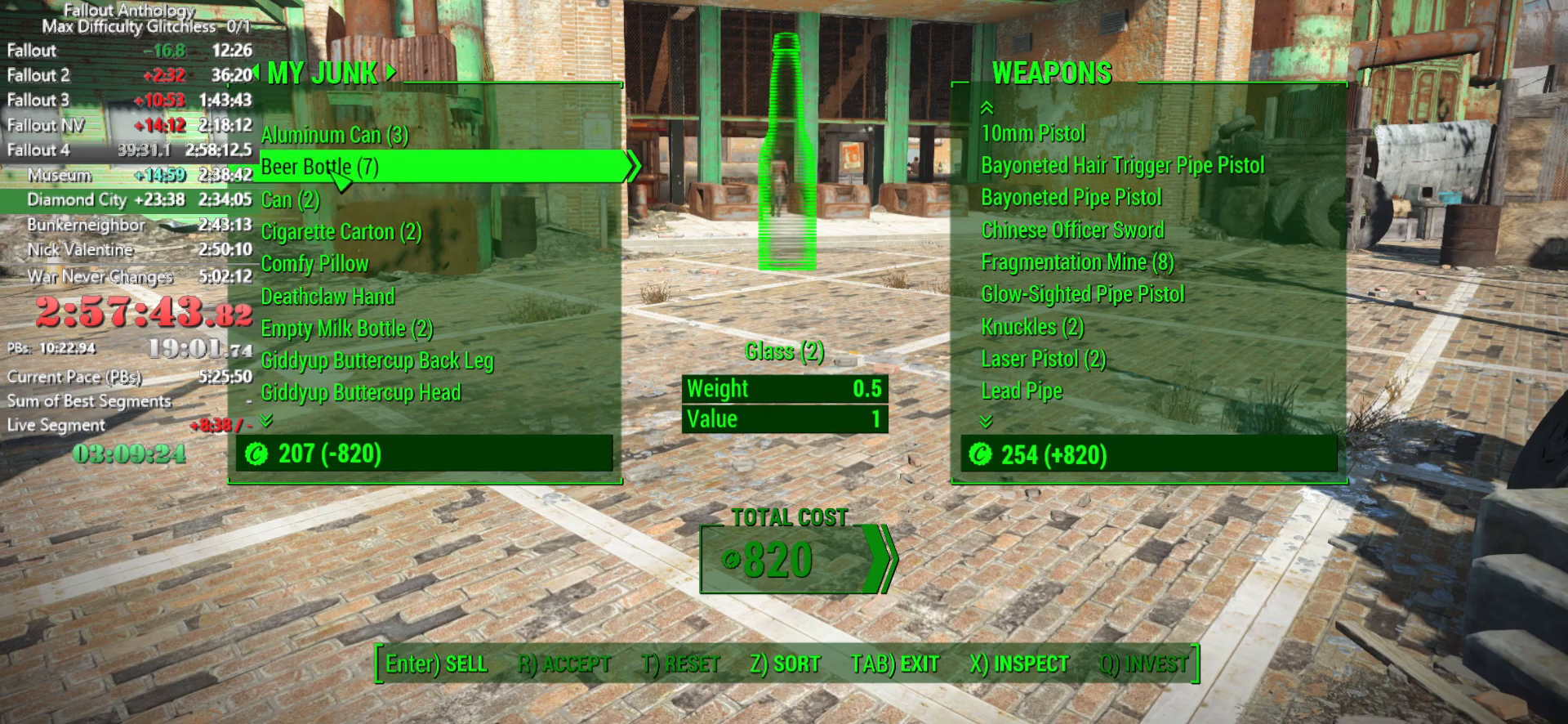
{"keys": [], "mouse": [], "mouse_move": "still", "events": [[66, "up", "down"], [166, "up", "up"]]}
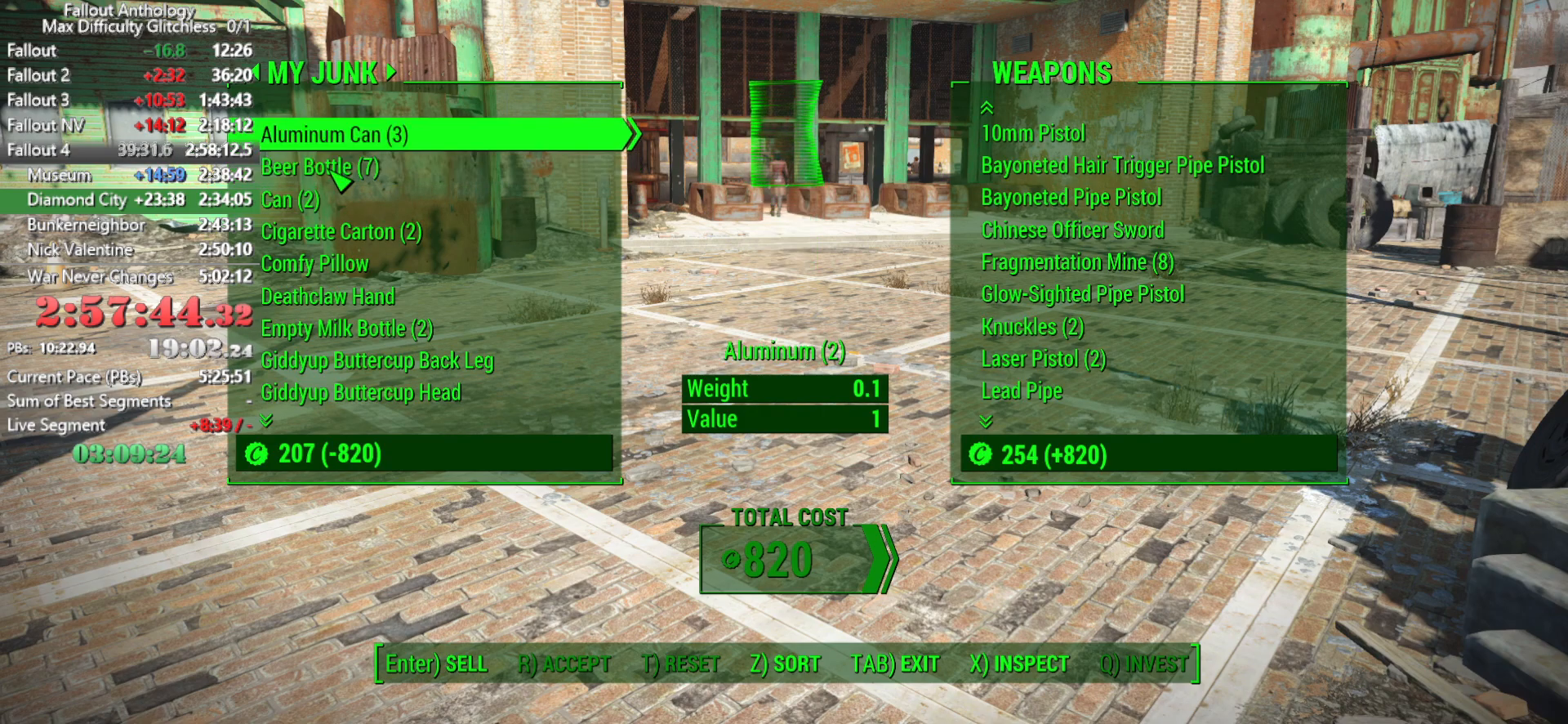
{"keys": ["e"], "mouse": [], "mouse_move": "still", "events": [[33, "e", "down"], [133, "e", "up"], [216, "e", "down"], [266, "e", "up"], [366, "e", "down"], [450, "e", "up"], [500, "e", "down"]]}
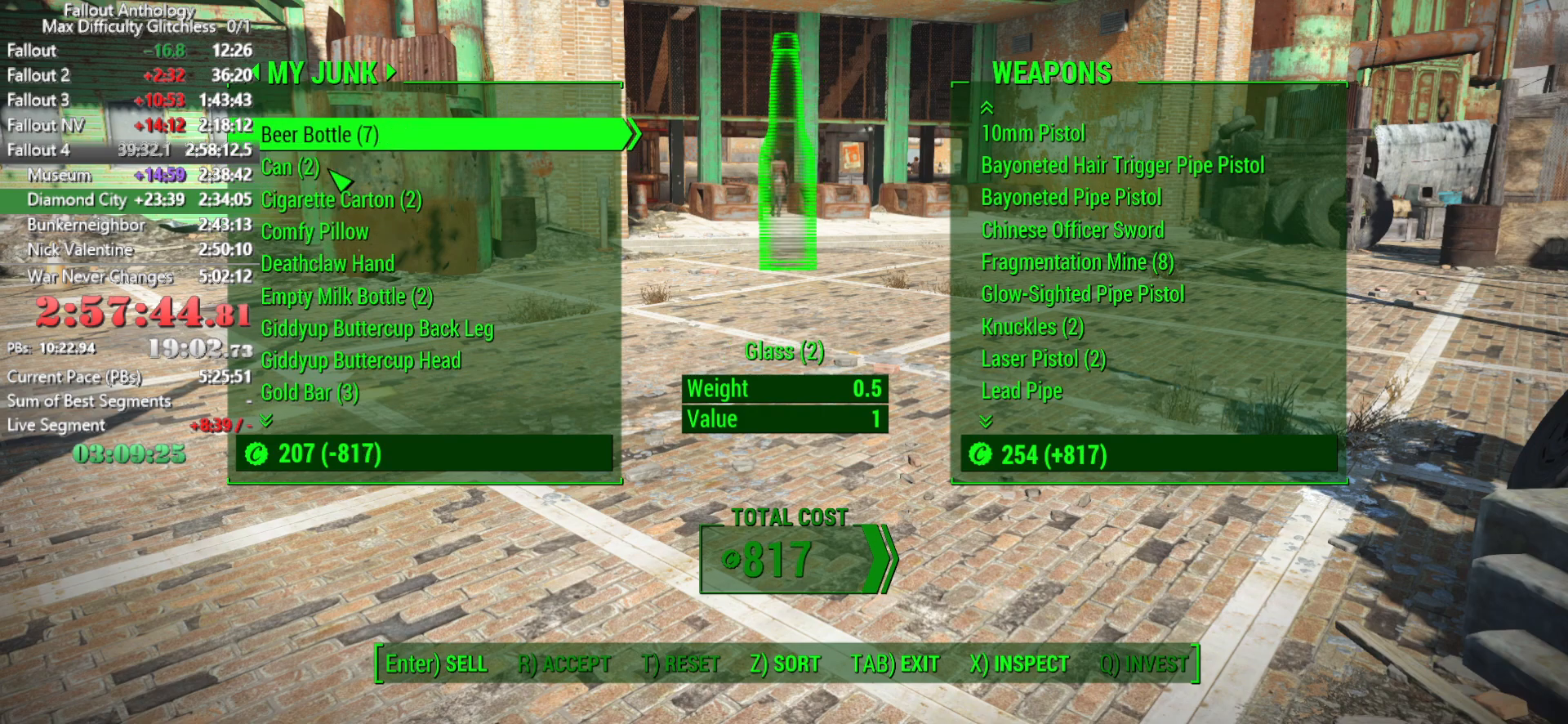
{"keys": [], "mouse": [], "mouse_move": "still", "events": [[50, "e", "up"]]}
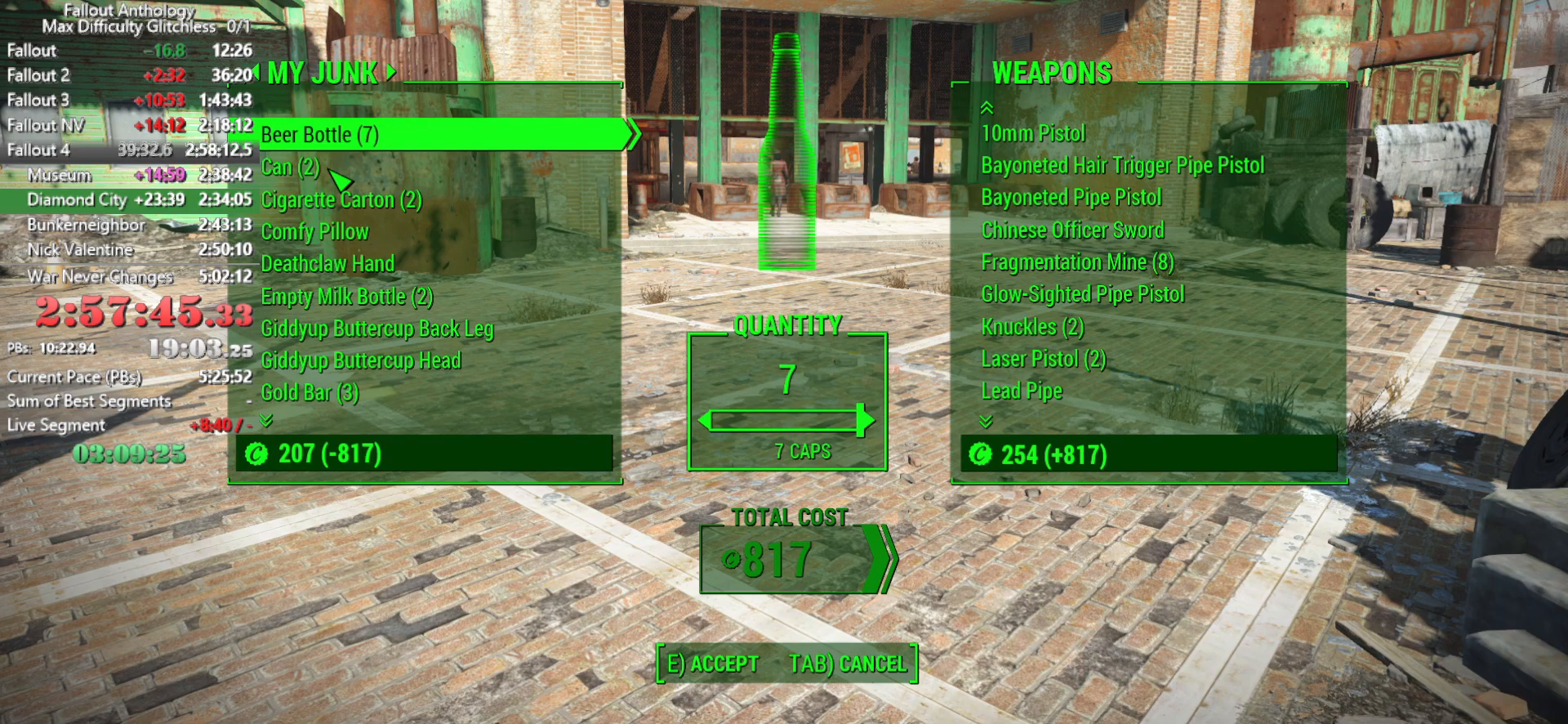
{"keys": [], "mouse": [], "mouse_move": "still", "events": [[400, "a", "down"], [483, "a", "up"]]}
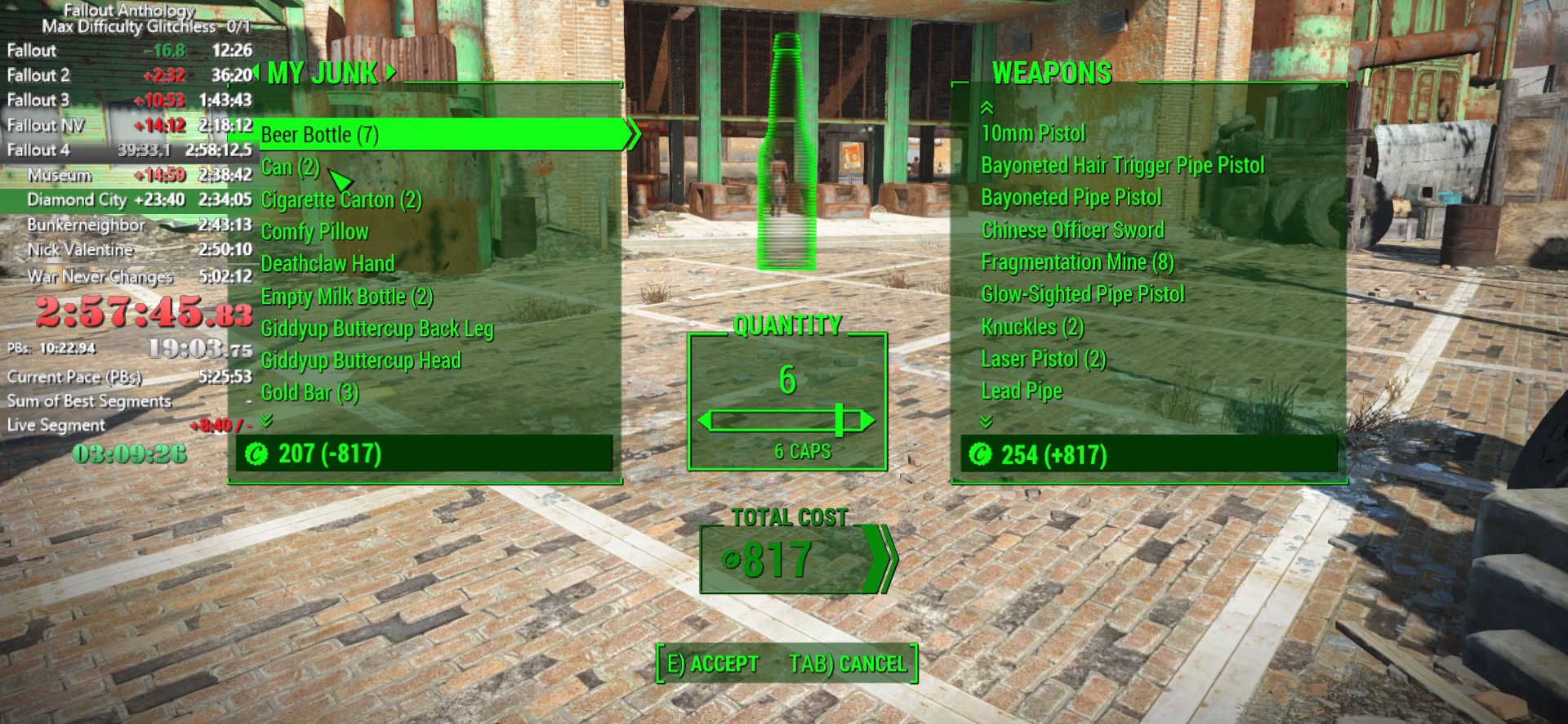
{"keys": [], "mouse": [], "mouse_move": "still", "events": []}